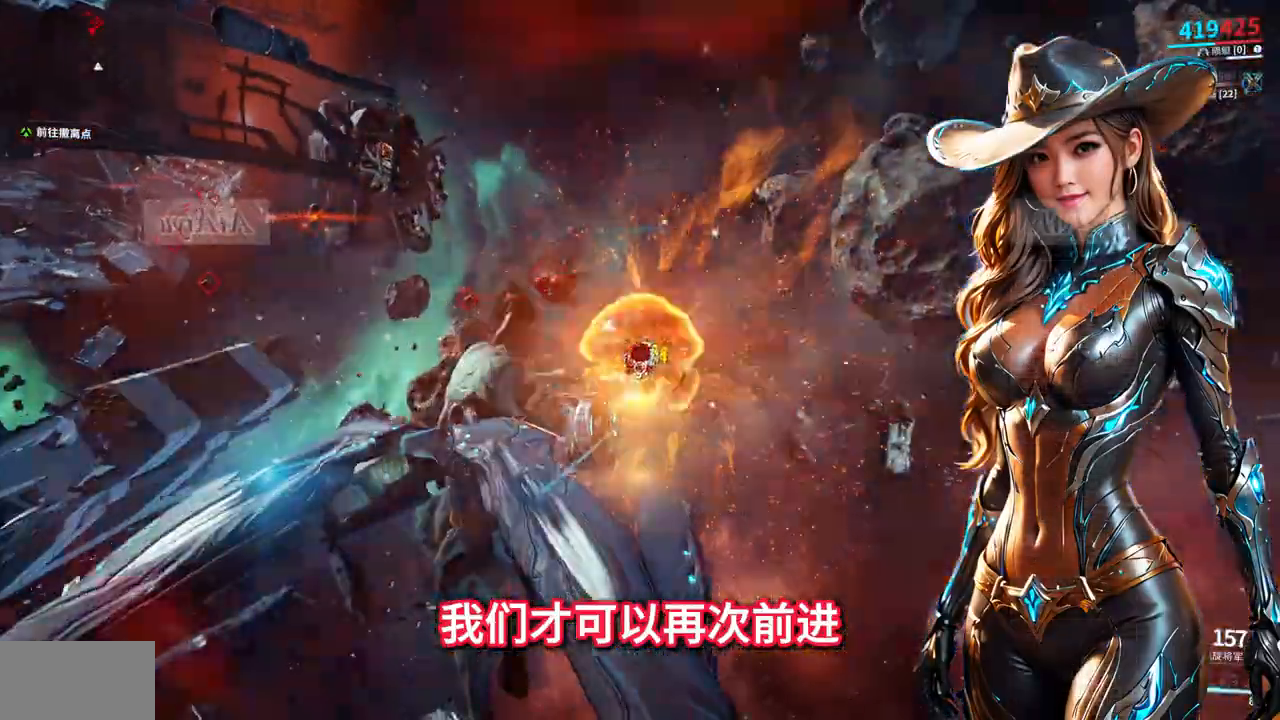
Gameplay with a controller (Xbox layout); each line is a JSON object with the inputs held at the frame after it (dt_ms = milliseconds from this image to that frame). "events" lists button and stick changes between this image and that frame as [ms after this image, input, new state], when the widget could be followed in between. Not read: L2 L3 R2 R3.
{"dt_ms": 500, "buttons": [], "left_stick": "up", "right_stick": "center", "events": [[367, "left_stick", "up"]]}
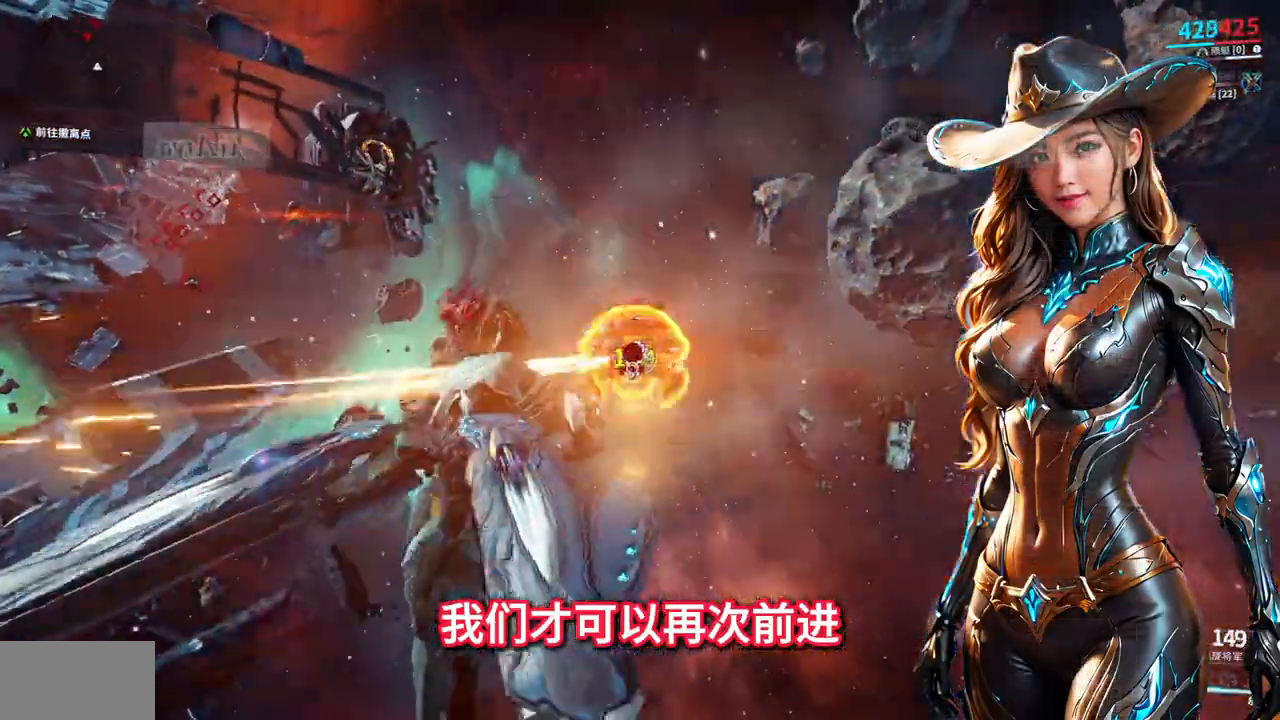
{"dt_ms": 500, "buttons": ["R1"], "left_stick": "up", "right_stick": "center", "events": [[333, "R1", "down"]]}
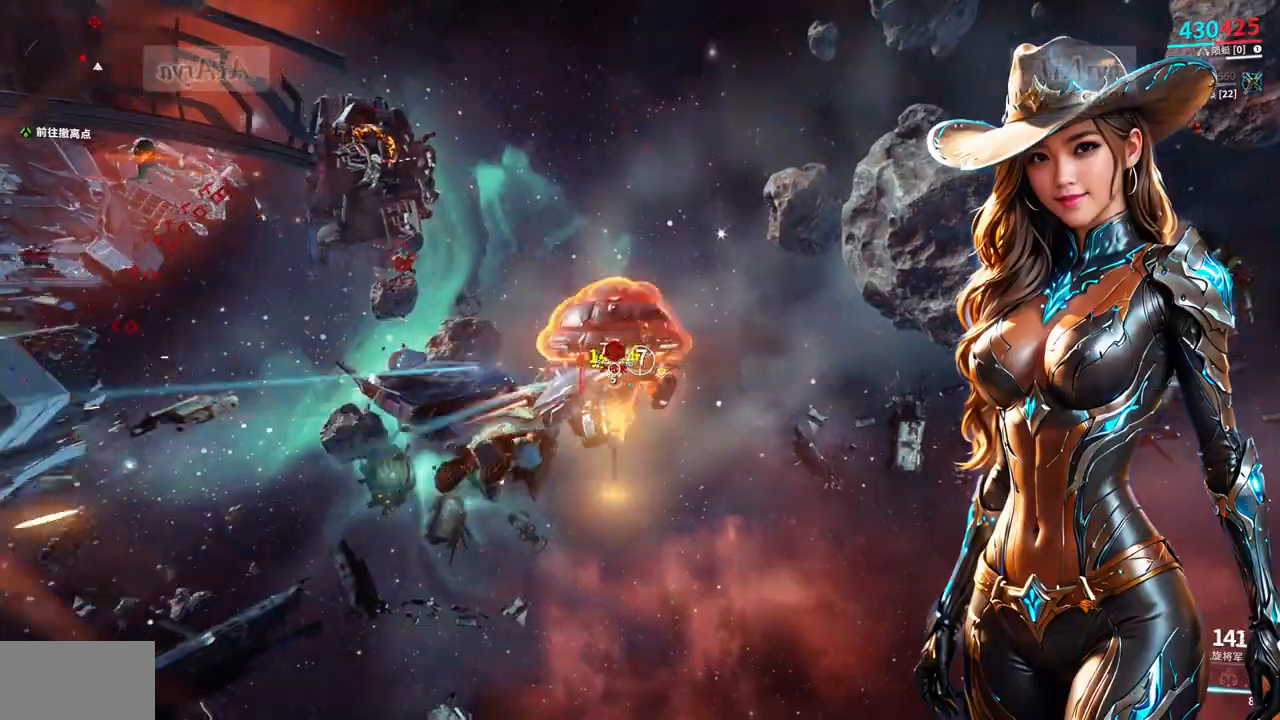
{"dt_ms": 500, "buttons": ["R1"], "left_stick": "up", "right_stick": "center", "events": []}
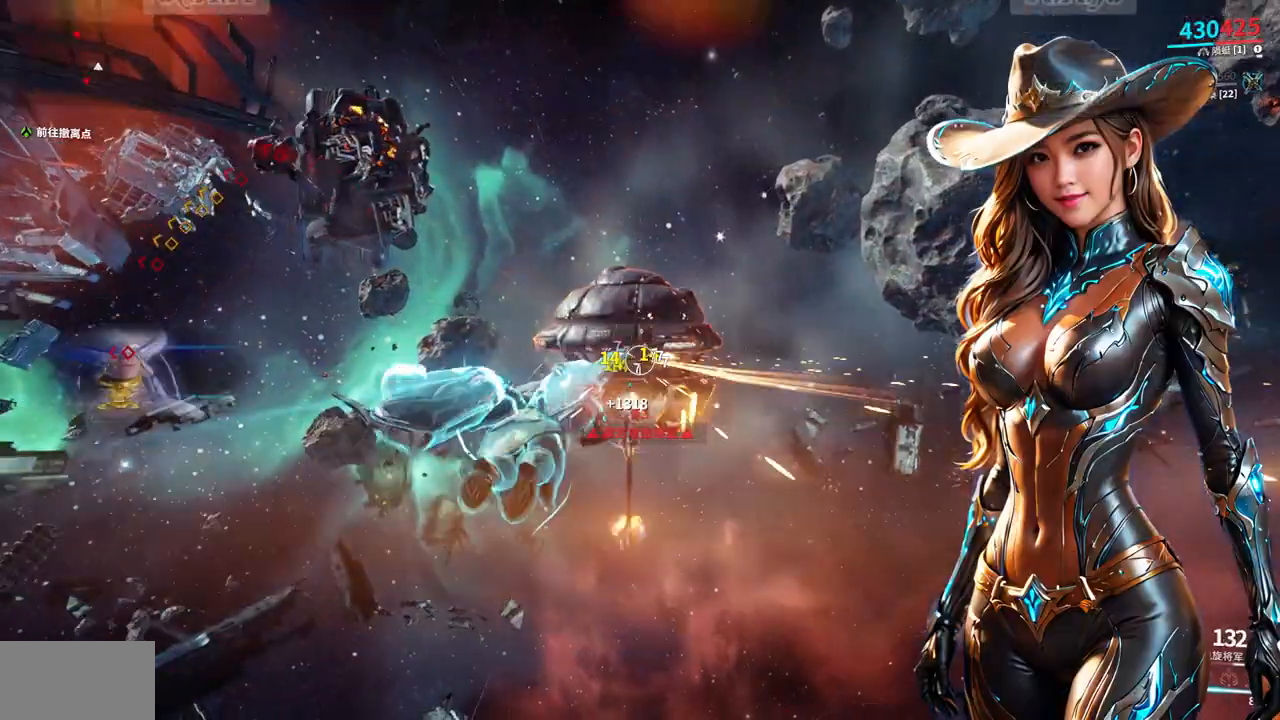
{"dt_ms": 500, "buttons": [], "left_stick": "down-right", "right_stick": "center", "events": [[33, "R1", "up"], [67, "left_stick", "down"], [267, "left_stick", "down-right"], [367, "B", "down"], [400, "B", "up"]]}
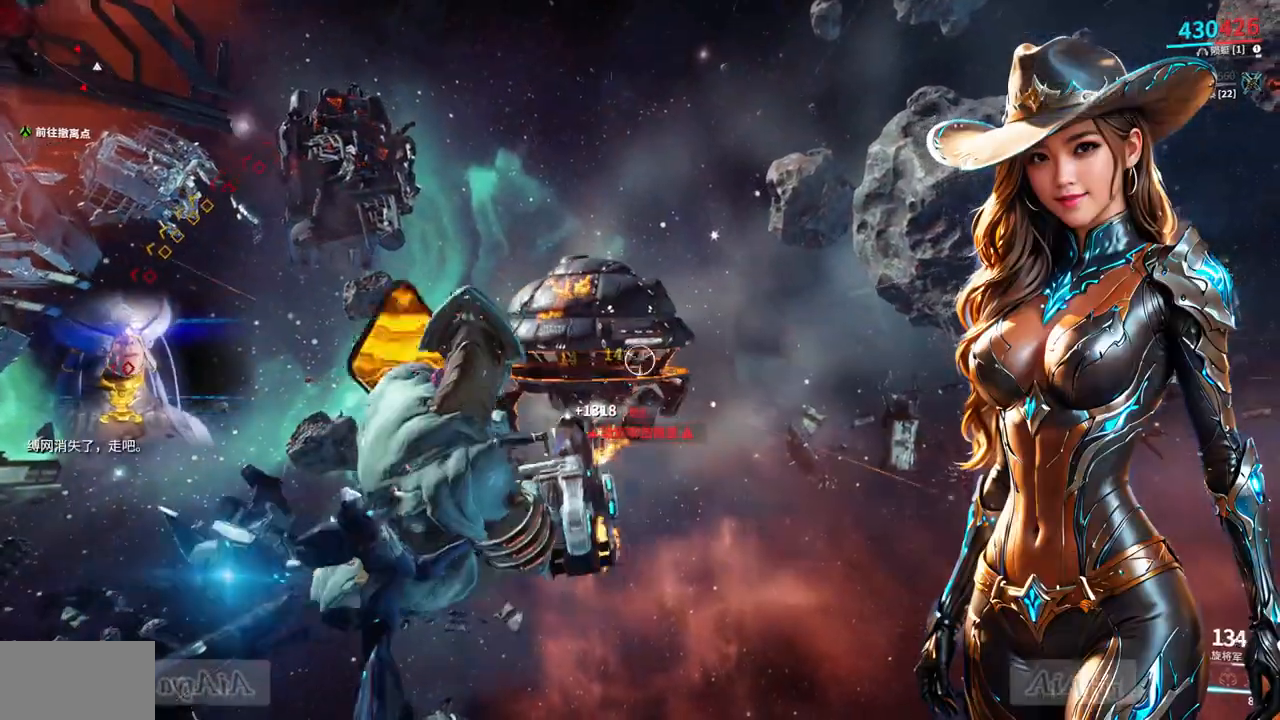
{"dt_ms": 500, "buttons": [], "left_stick": "down-right", "right_stick": "right", "events": [[400, "right_stick", "right"]]}
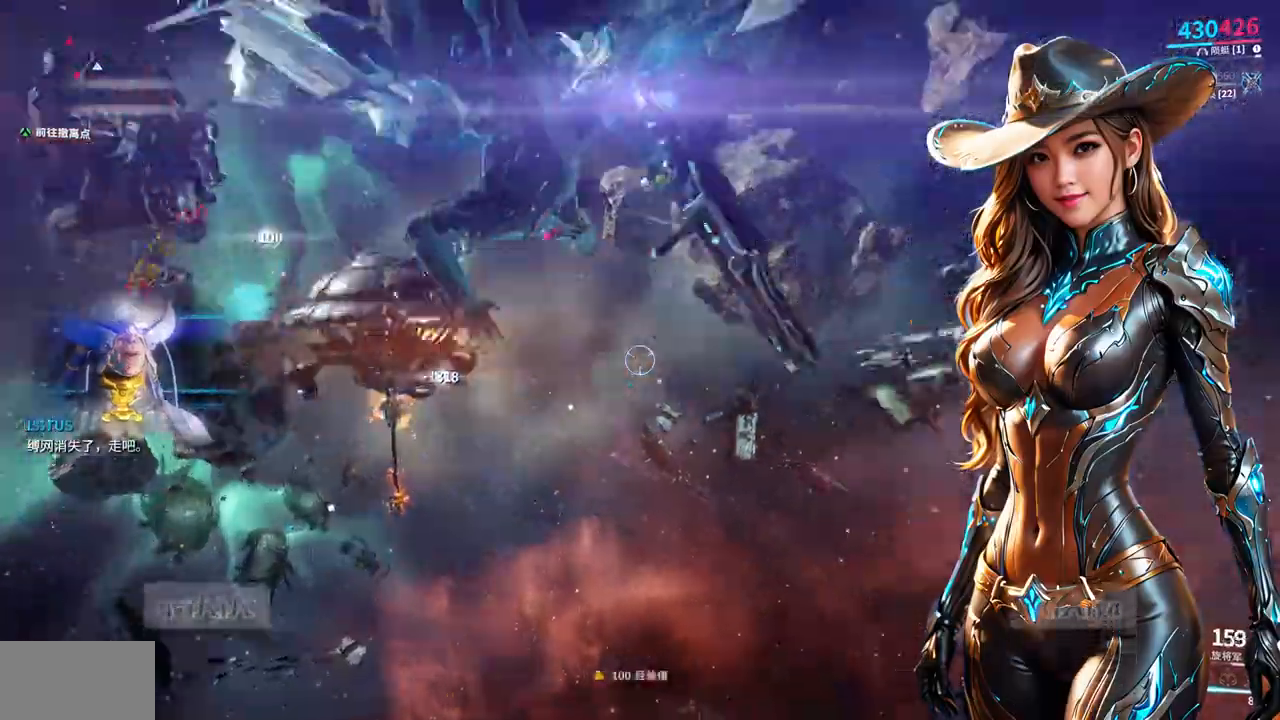
{"dt_ms": 500, "buttons": [], "left_stick": "up-right", "right_stick": "center", "events": [[333, "left_stick", "right"], [333, "right_stick", "center"], [500, "left_stick", "up-right"]]}
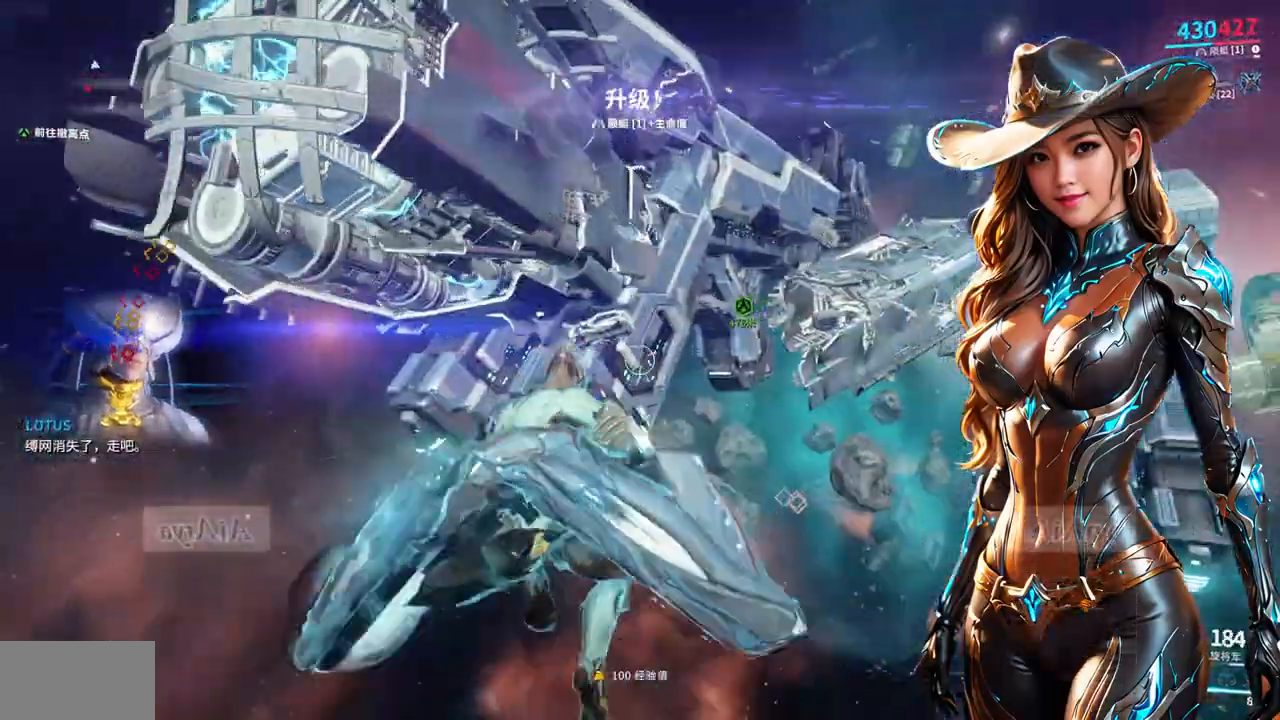
{"dt_ms": 500, "buttons": [], "left_stick": "up", "right_stick": "center", "events": [[300, "right_stick", "right"], [400, "left_stick", "up"], [433, "right_stick", "center"]]}
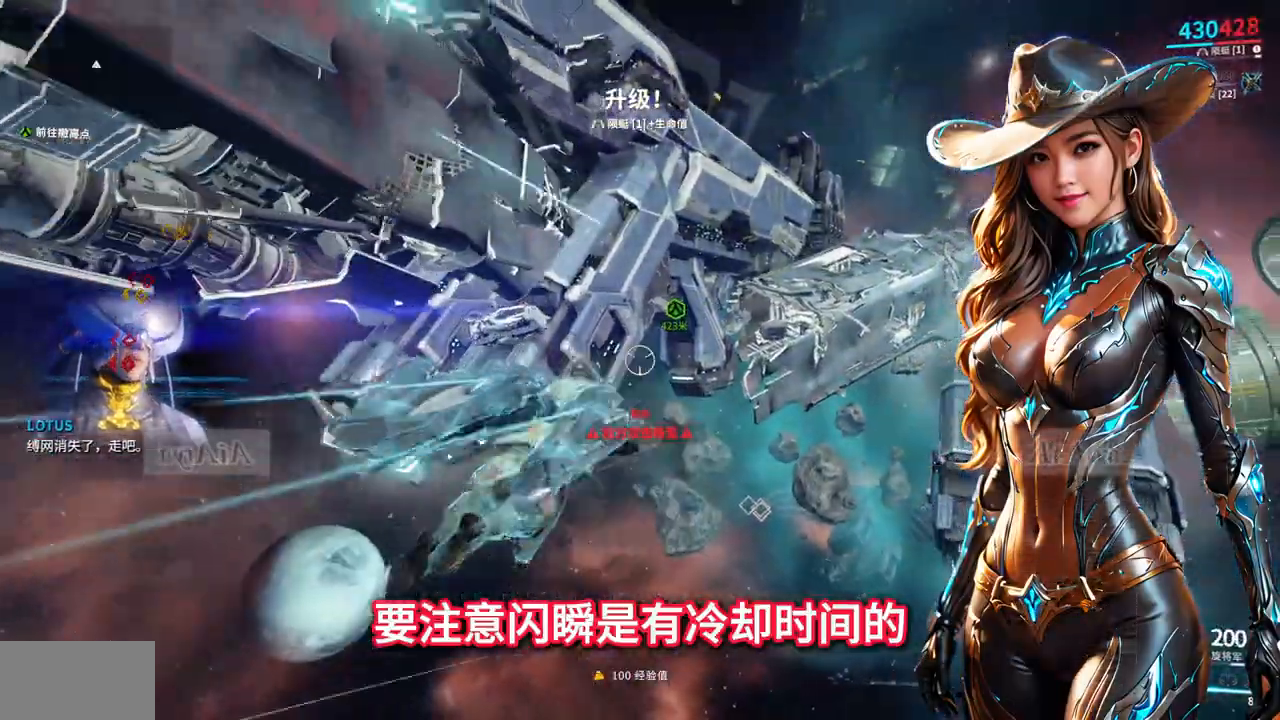
{"dt_ms": 500, "buttons": [], "left_stick": "up", "right_stick": "center", "events": [[233, "right_stick", "up-right"], [367, "right_stick", "center"]]}
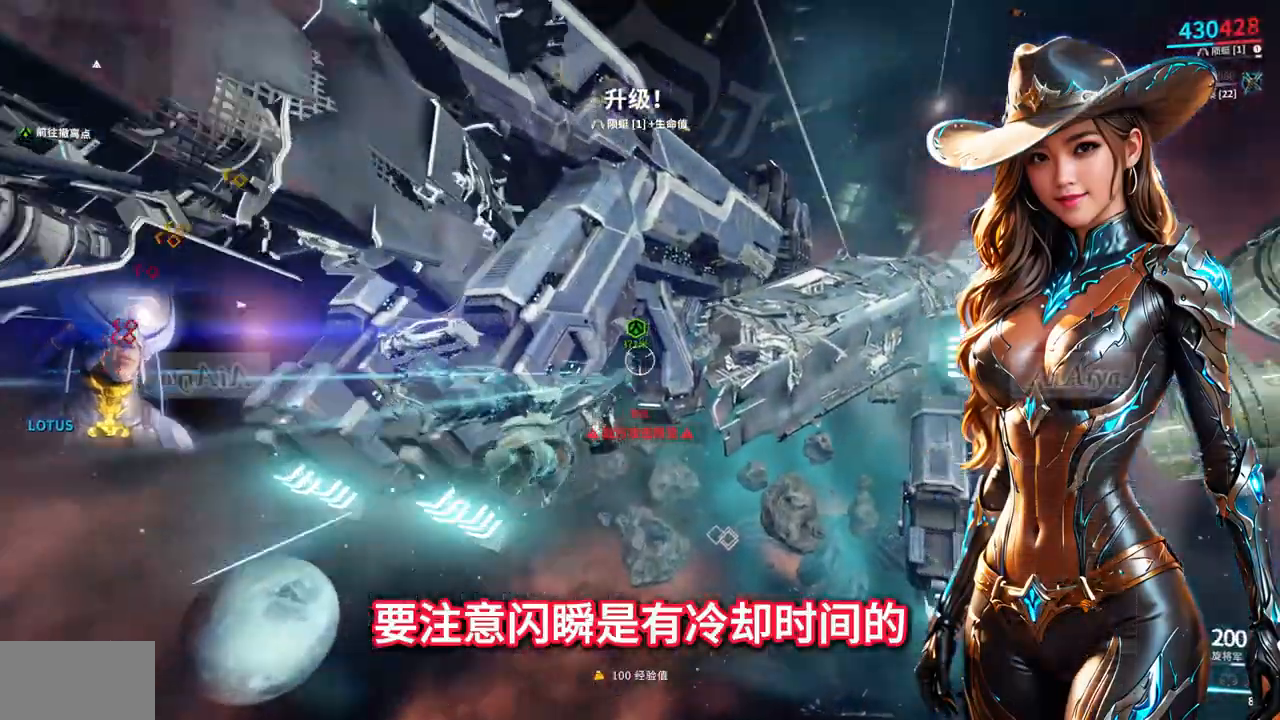
{"dt_ms": 500, "buttons": [], "left_stick": "up", "right_stick": "center", "events": []}
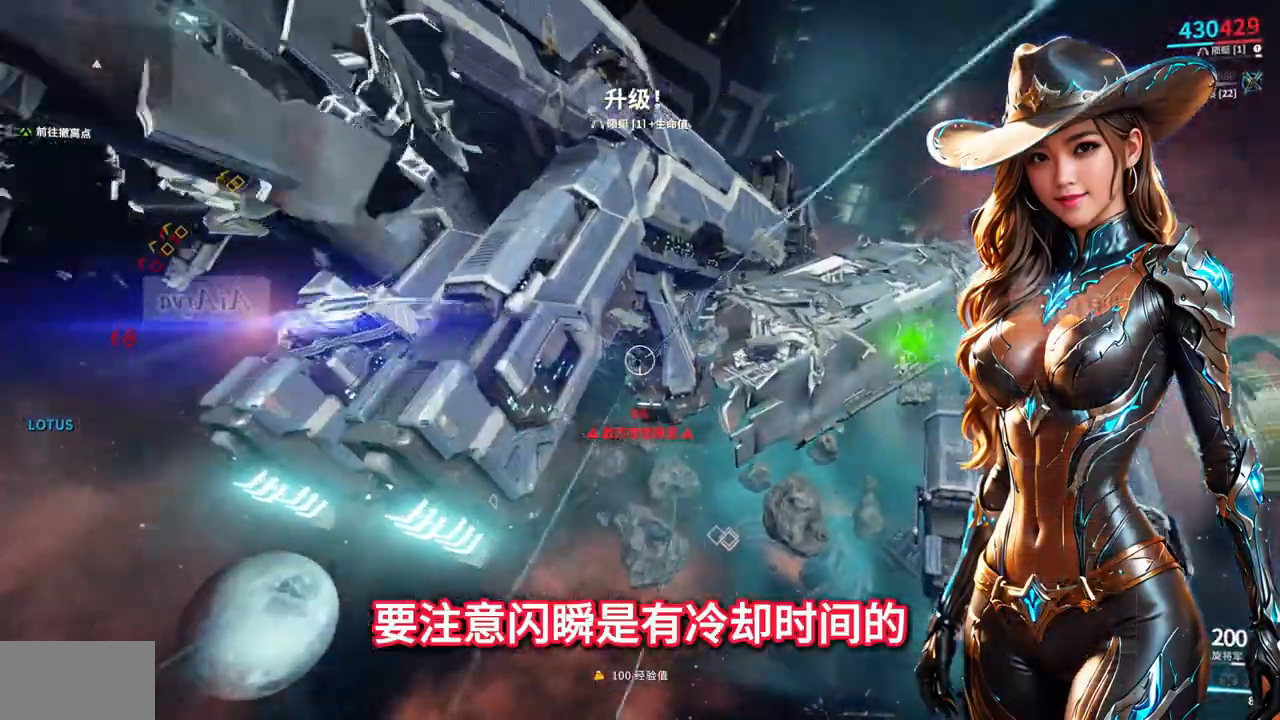
{"dt_ms": 500, "buttons": [], "left_stick": "up", "right_stick": "right"}
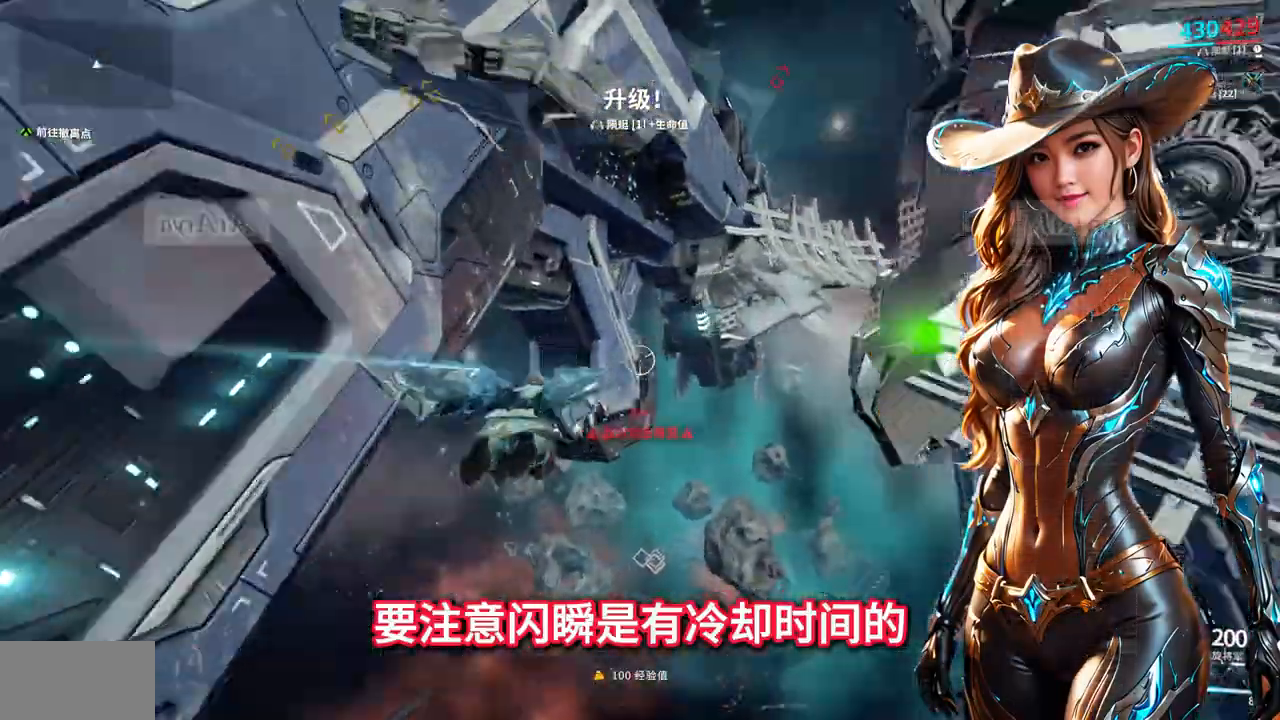
{"dt_ms": 500, "buttons": [], "left_stick": "up-left", "right_stick": "center", "events": [[100, "right_stick", "center"], [133, "left_stick", "up-left"]]}
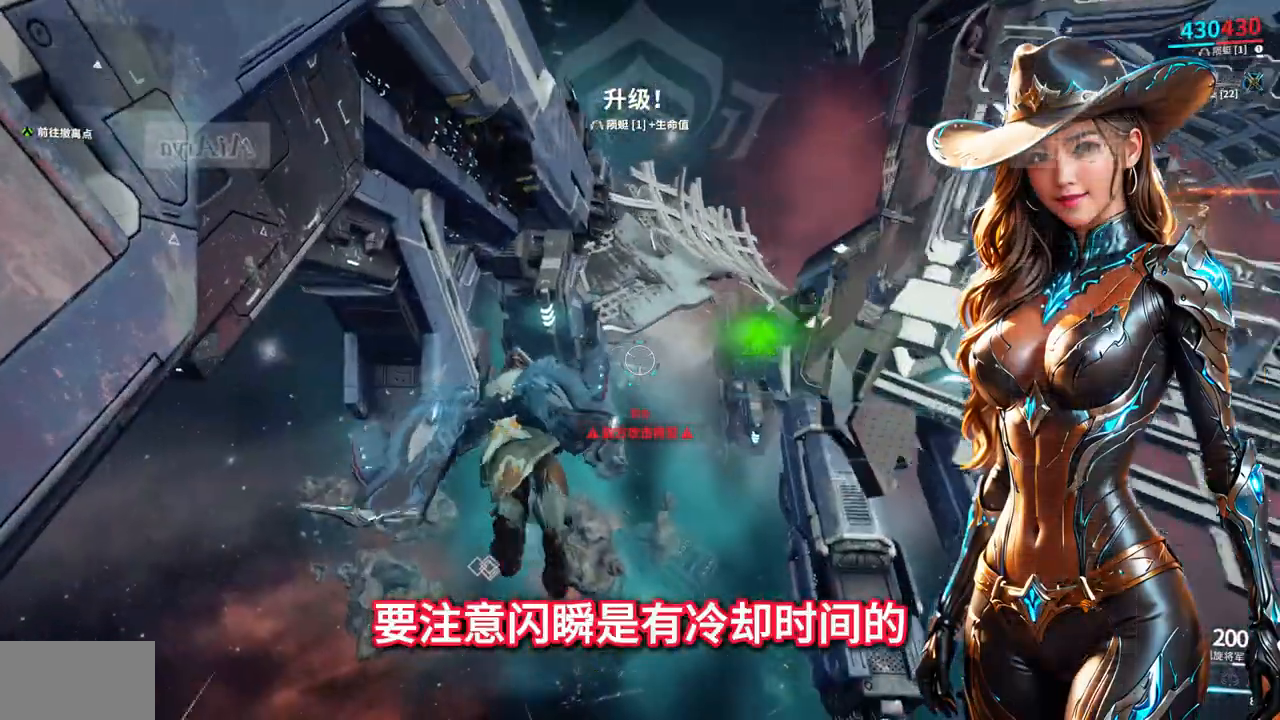
{"dt_ms": 500, "buttons": [], "left_stick": "up-left", "right_stick": "right", "events": [[433, "right_stick", "right"]]}
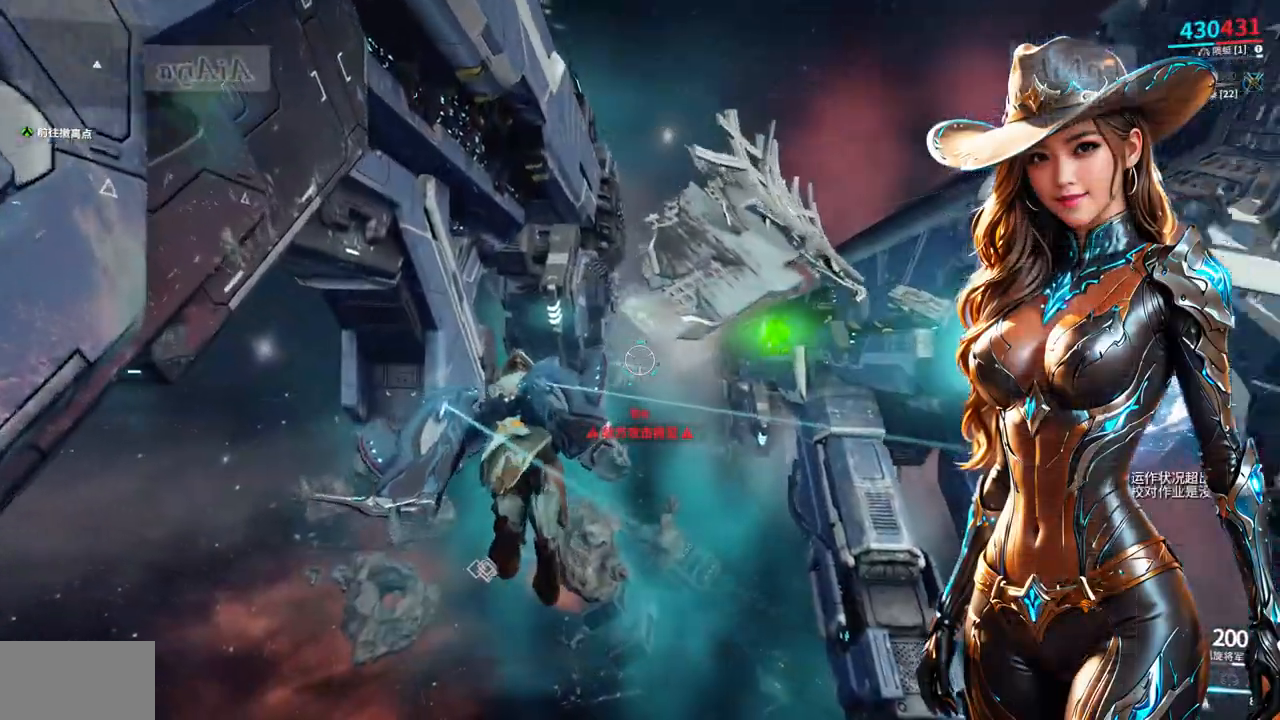
{"dt_ms": 500, "buttons": [], "left_stick": "up-left", "right_stick": "center", "events": [[67, "right_stick", "center"], [300, "right_stick", "right"], [467, "right_stick", "center"]]}
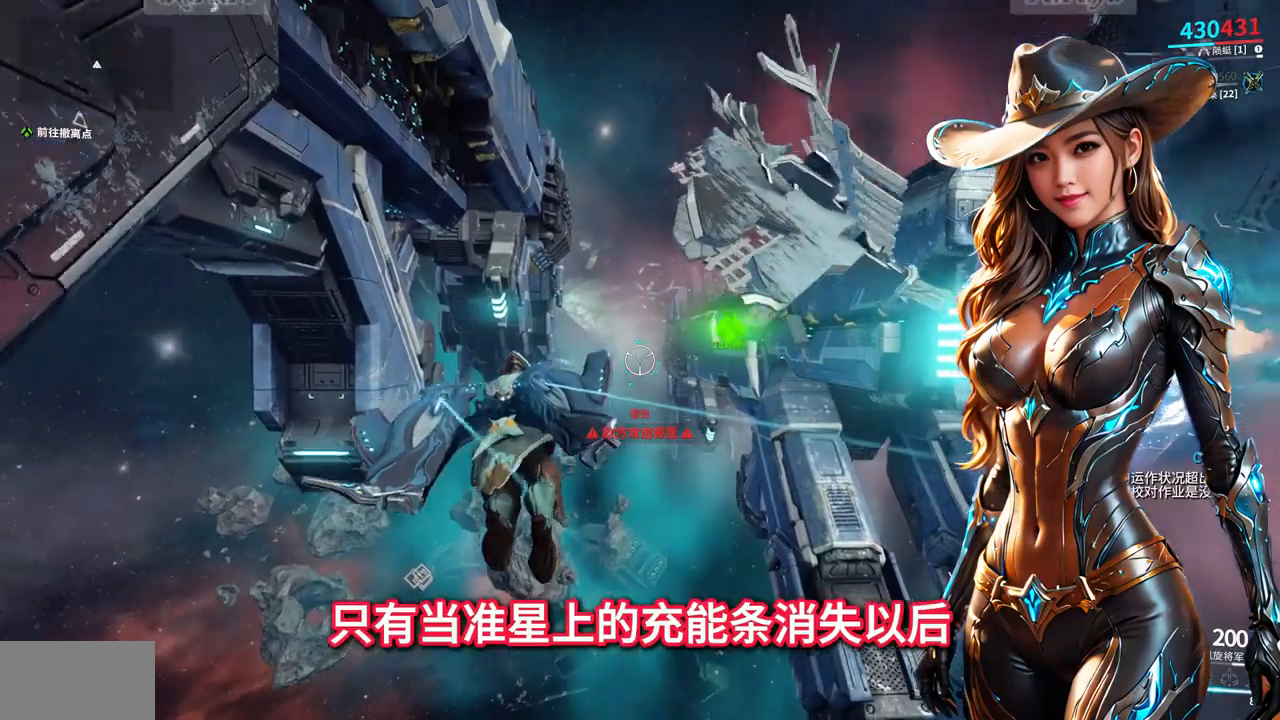
{"dt_ms": 500, "buttons": [], "left_stick": "up-left", "right_stick": "center", "events": [[167, "right_stick", "right"], [300, "right_stick", "center"]]}
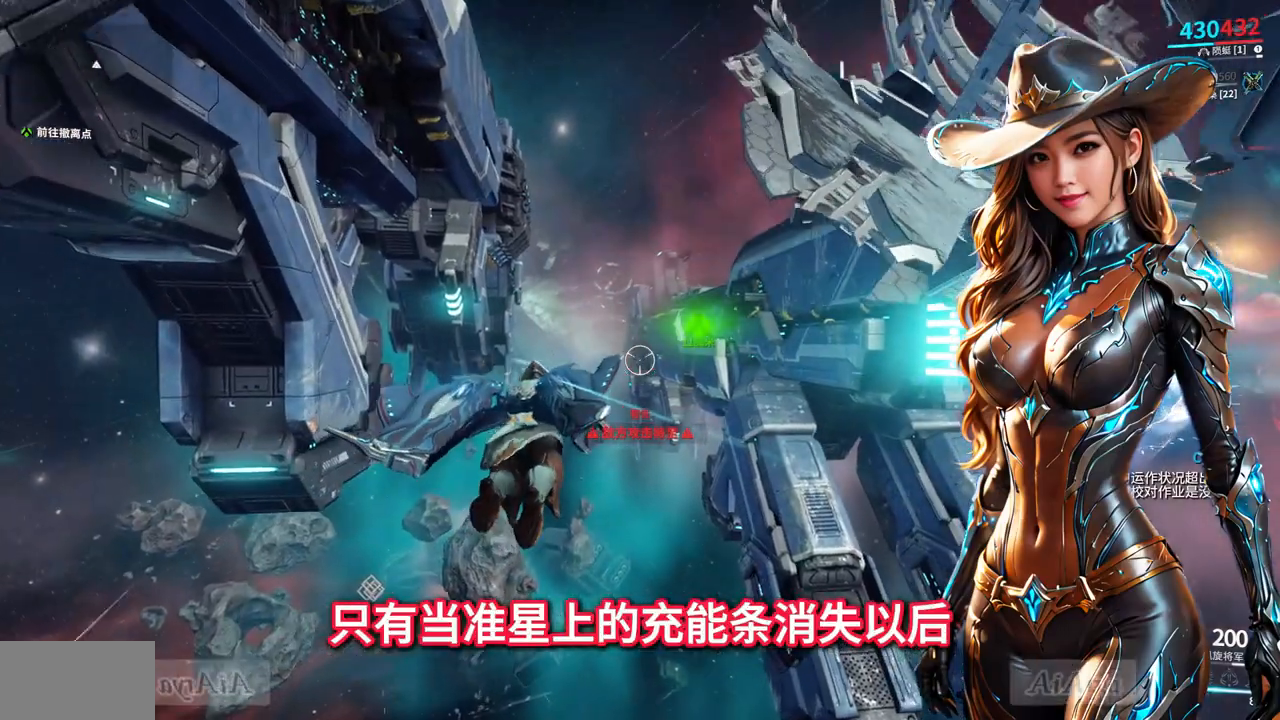
{"dt_ms": 500, "buttons": [], "left_stick": "up-left", "right_stick": "center", "events": []}
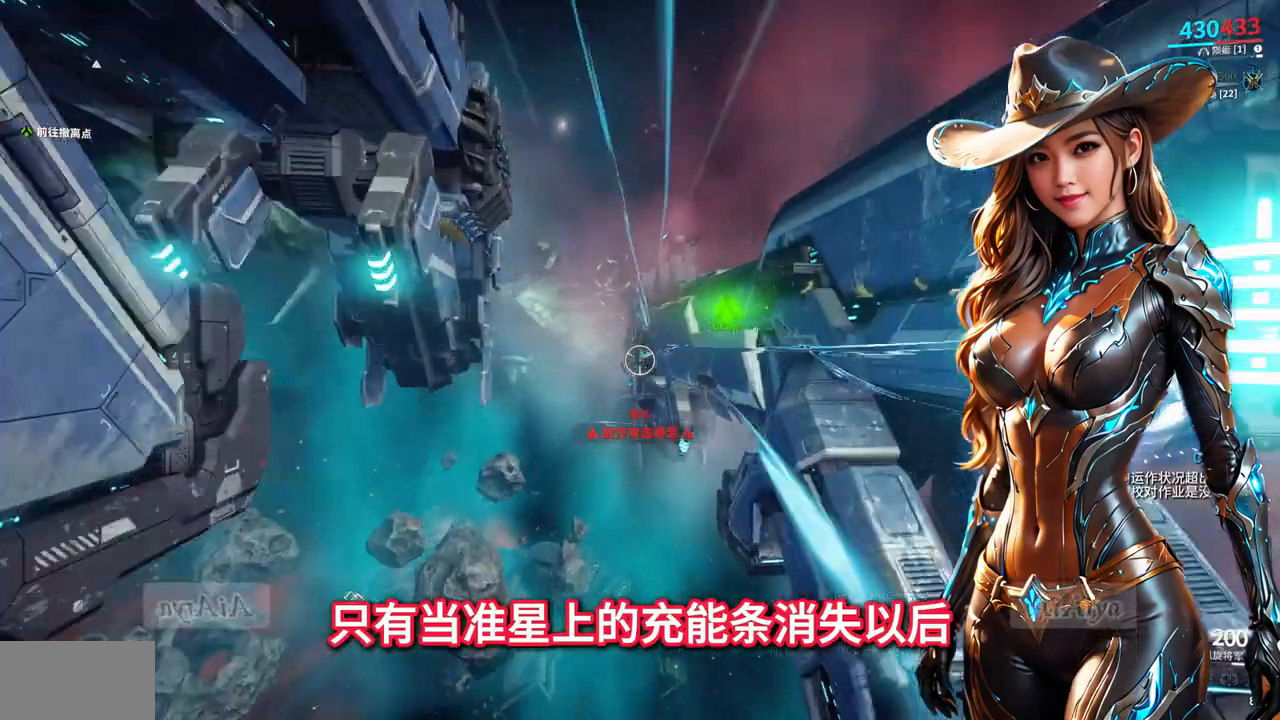
{"dt_ms": 500, "buttons": [], "left_stick": "up", "right_stick": "up", "events": [[233, "left_stick", "up"], [500, "right_stick", "up"]]}
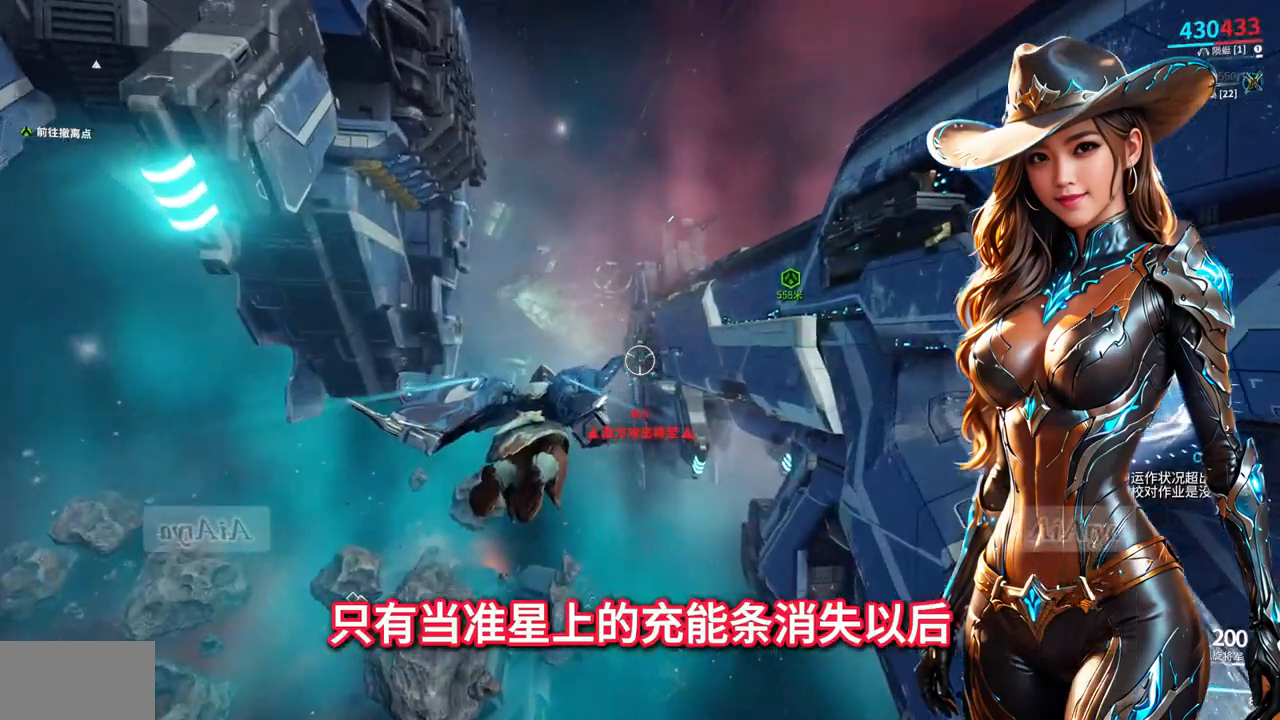
{"dt_ms": 500, "buttons": [], "left_stick": "up", "right_stick": "center", "events": [[133, "right_stick", "center"]]}
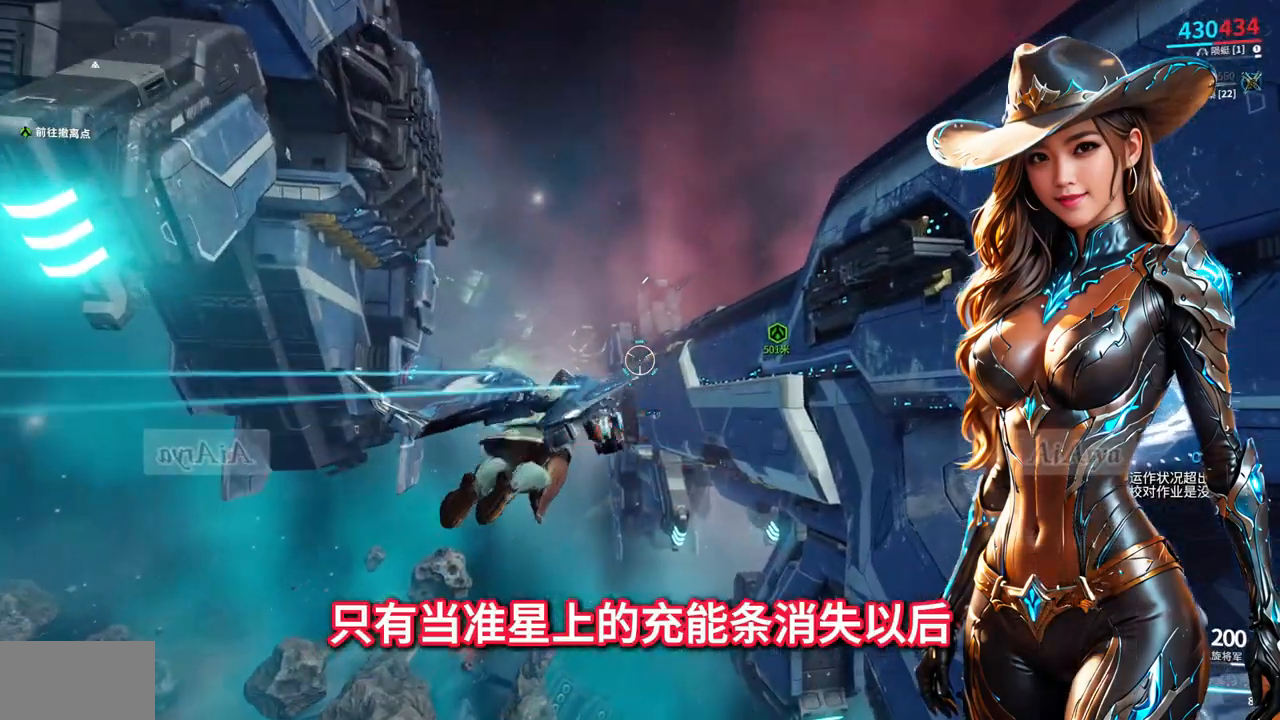
{"dt_ms": 500, "buttons": [], "left_stick": "up", "right_stick": "center", "events": [[33, "right_stick", "right"], [167, "right_stick", "center"]]}
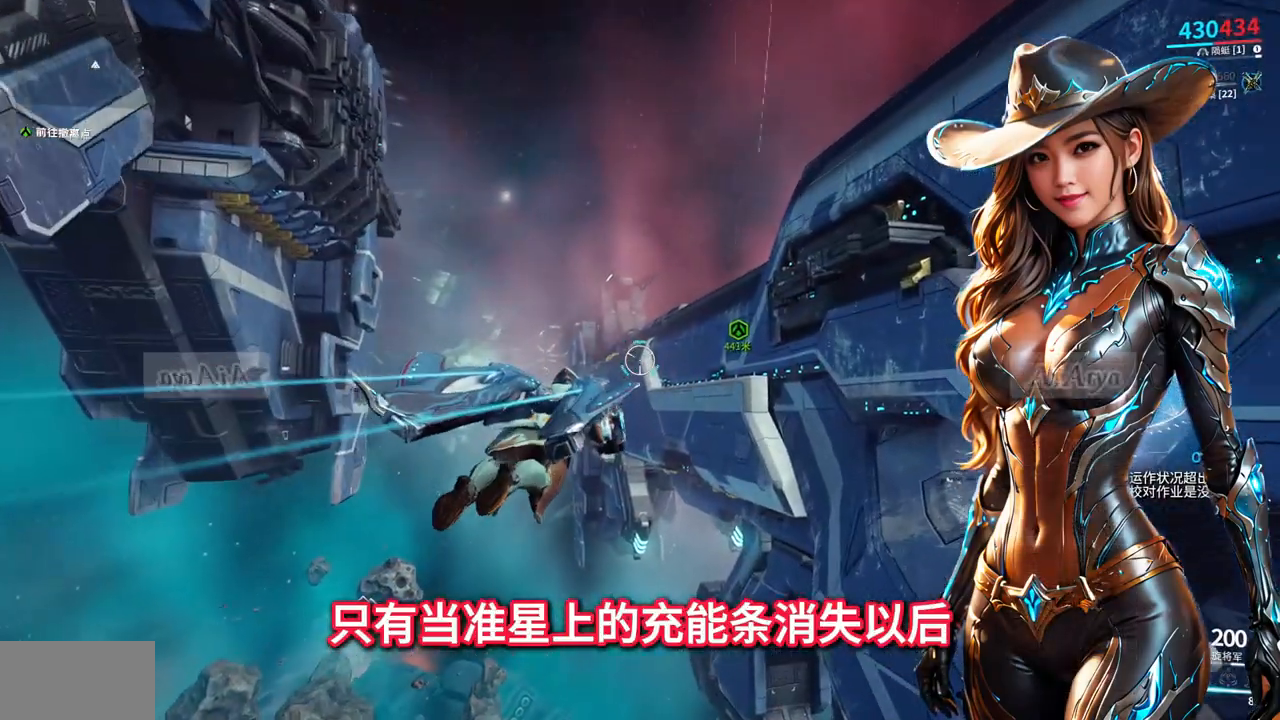
{"dt_ms": 500, "buttons": [], "left_stick": "up", "right_stick": "center", "events": [[200, "right_stick", "left"], [333, "right_stick", "center"]]}
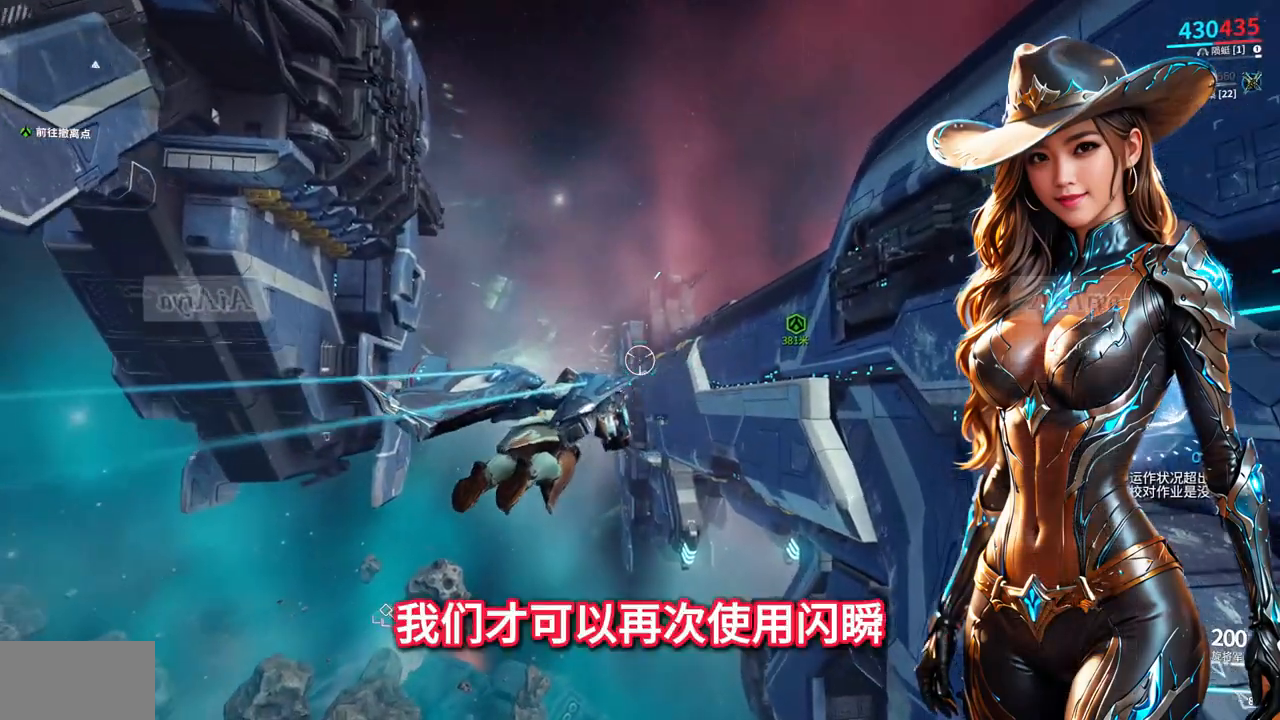
{"dt_ms": 500, "buttons": [], "left_stick": "up", "right_stick": "up-right", "events": [[500, "right_stick", "up-right"]]}
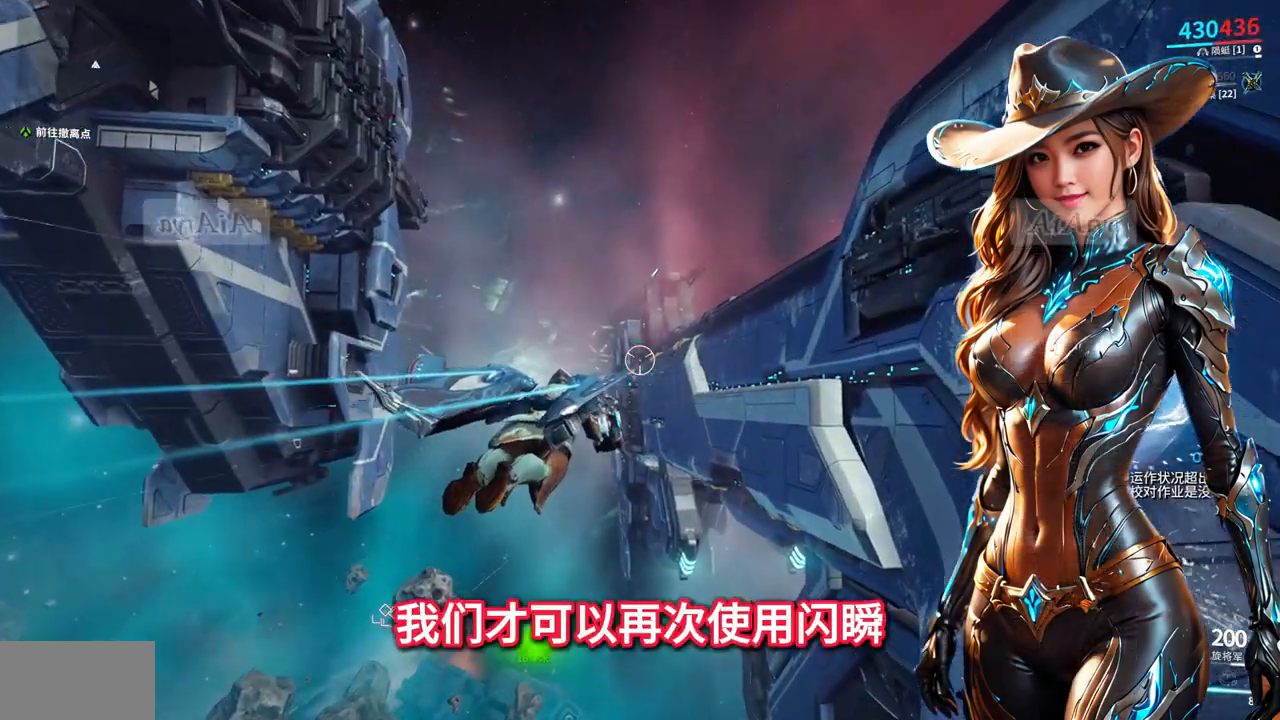
{"dt_ms": 1000, "buttons": [], "left_stick": "up-right", "right_stick": "center"}